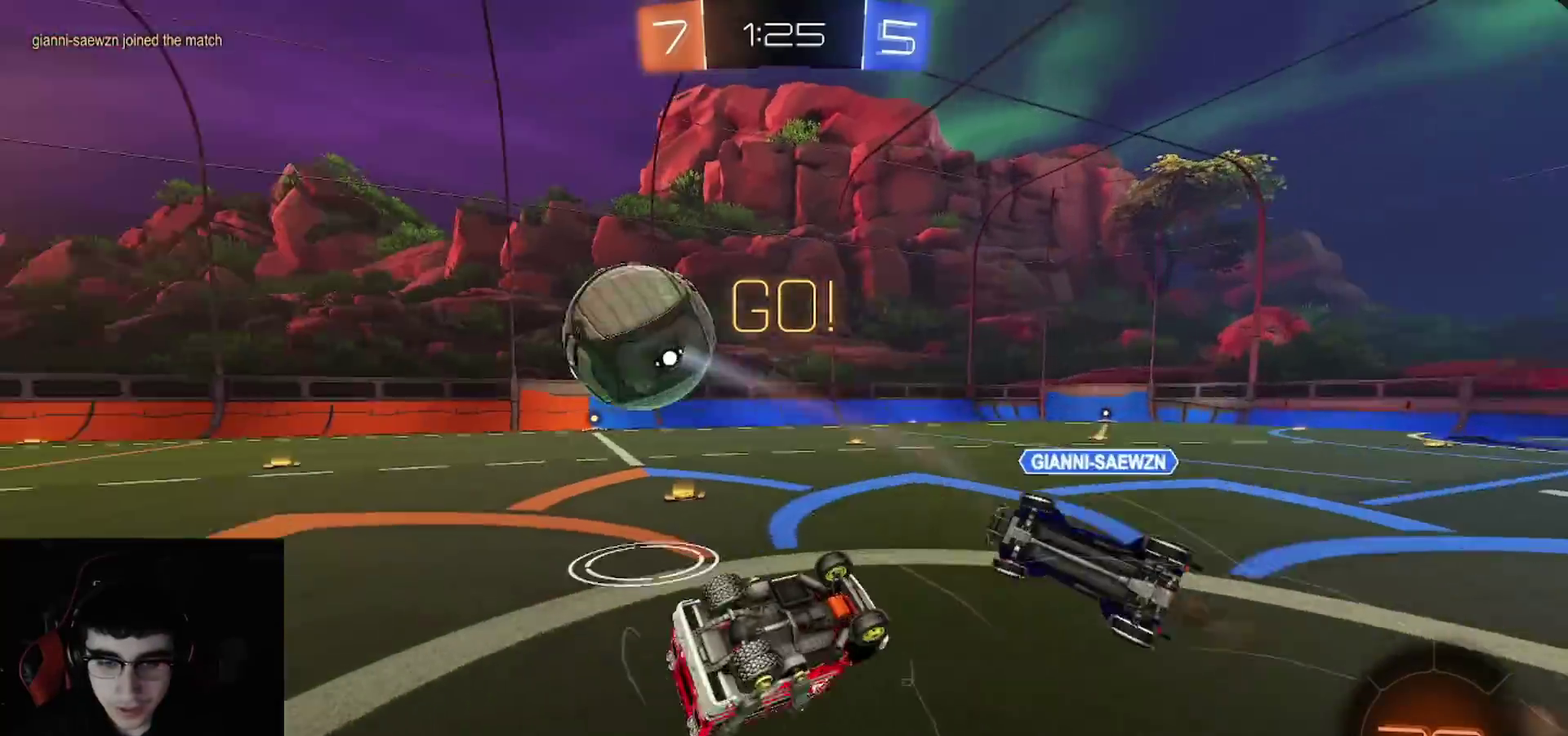
Gameplay with a controller (PlayStation layout); each line is a JSON object with the inputs held at the frame after it. "events" lists button and stick changes between this image and that frame as [ms after this image, input, new state], when the widget could be followed in between.
{"buttons": ["R2"], "left_stick": "up-left", "right_stick": "center", "events": [[117, "left_stick", "right"], [167, "left_stick", "down-left"], [250, "left_stick", "up"], [317, "left_stick", "up-left"], [400, "CIRCLE", "up"]]}
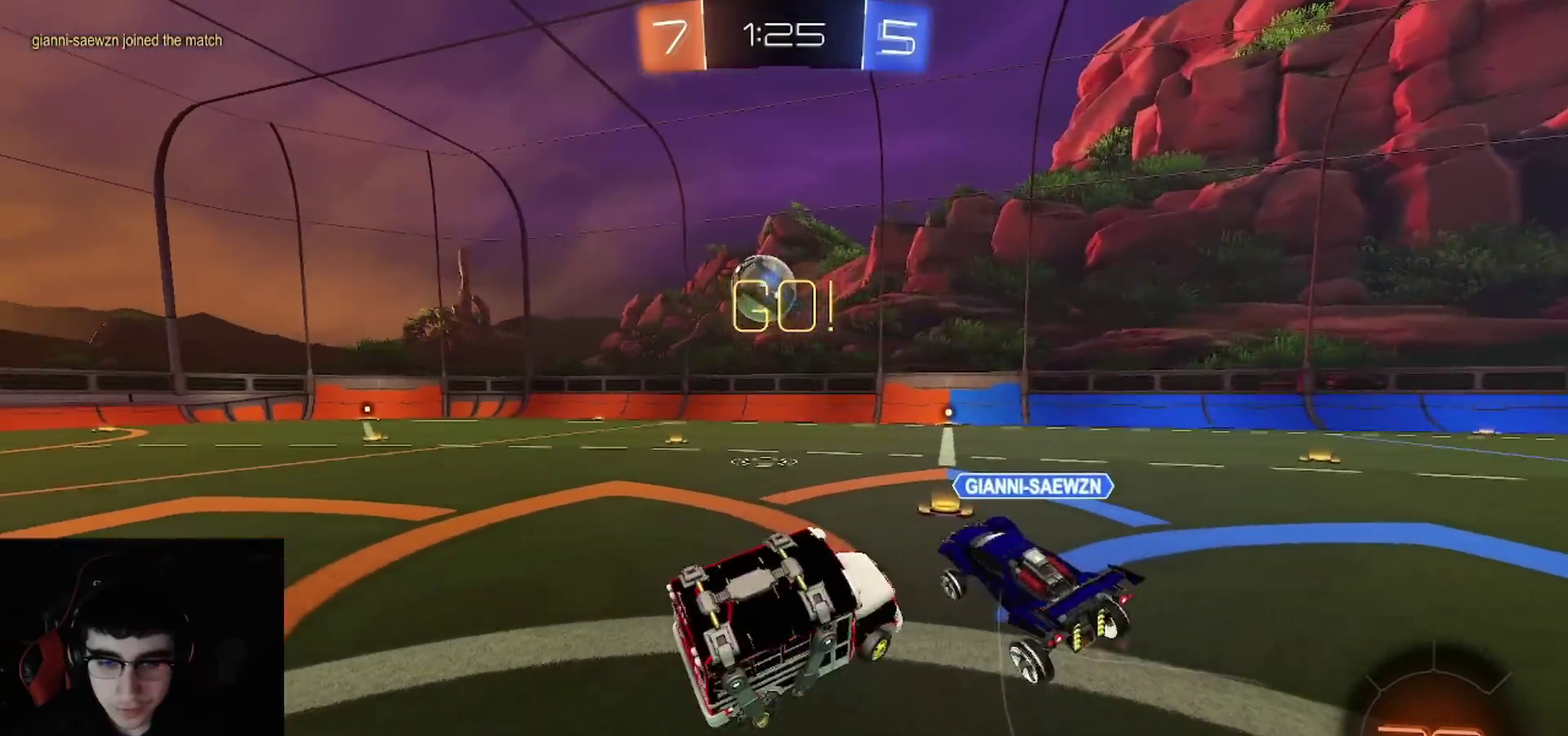
{"buttons": ["R1", "R2"], "left_stick": "up-right", "right_stick": "center", "events": [[383, "R1", "down"], [467, "left_stick", "up-right"]]}
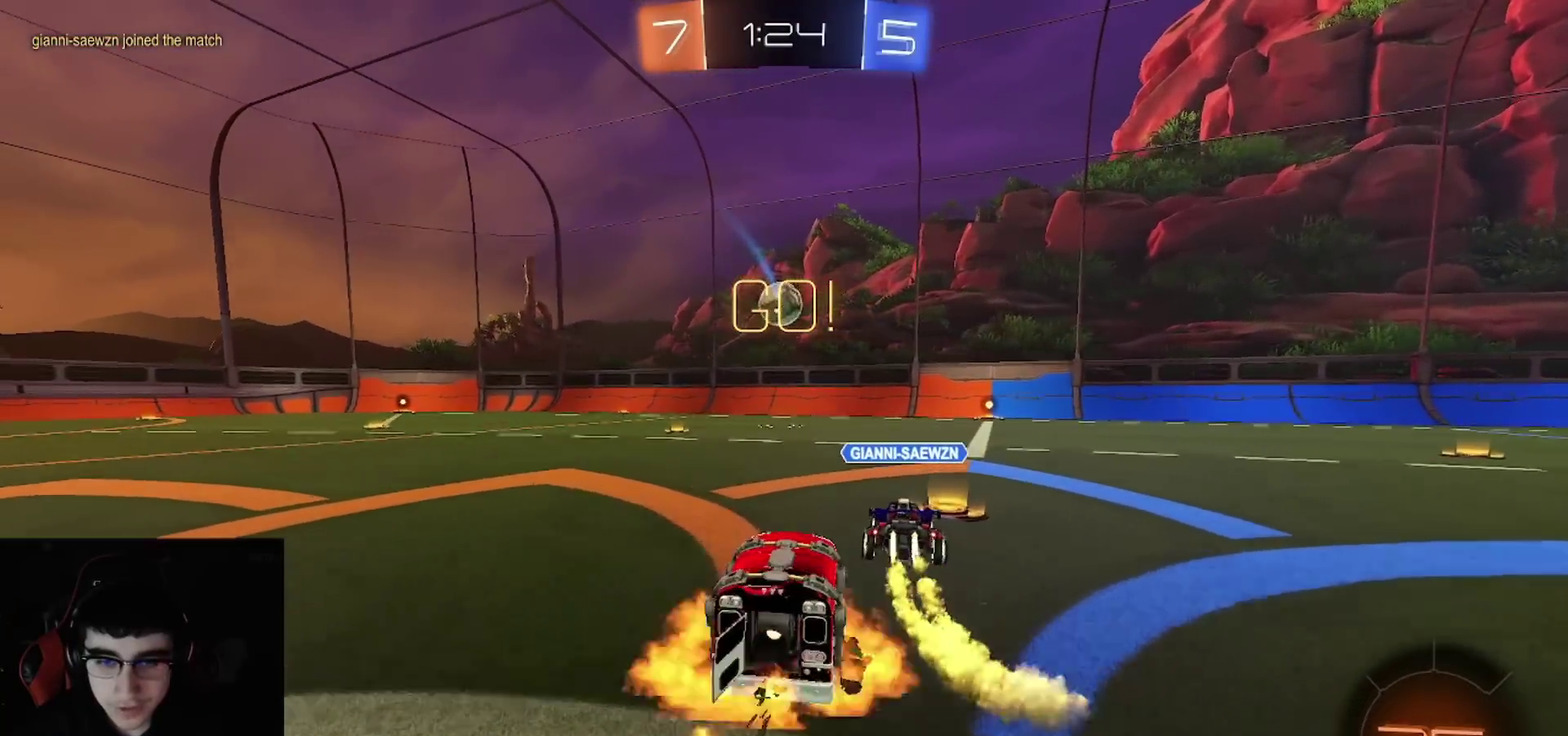
{"buttons": ["CIRCLE", "R2"], "left_stick": "down-left", "right_stick": "center", "events": [[33, "L1", "down"], [33, "left_stick", "up-left"], [150, "CIRCLE", "down"], [150, "L1", "up"], [150, "left_stick", "down"], [267, "TRIANGLE", "down"], [383, "R1", "up"], [383, "TRIANGLE", "up"], [500, "left_stick", "down-left"]]}
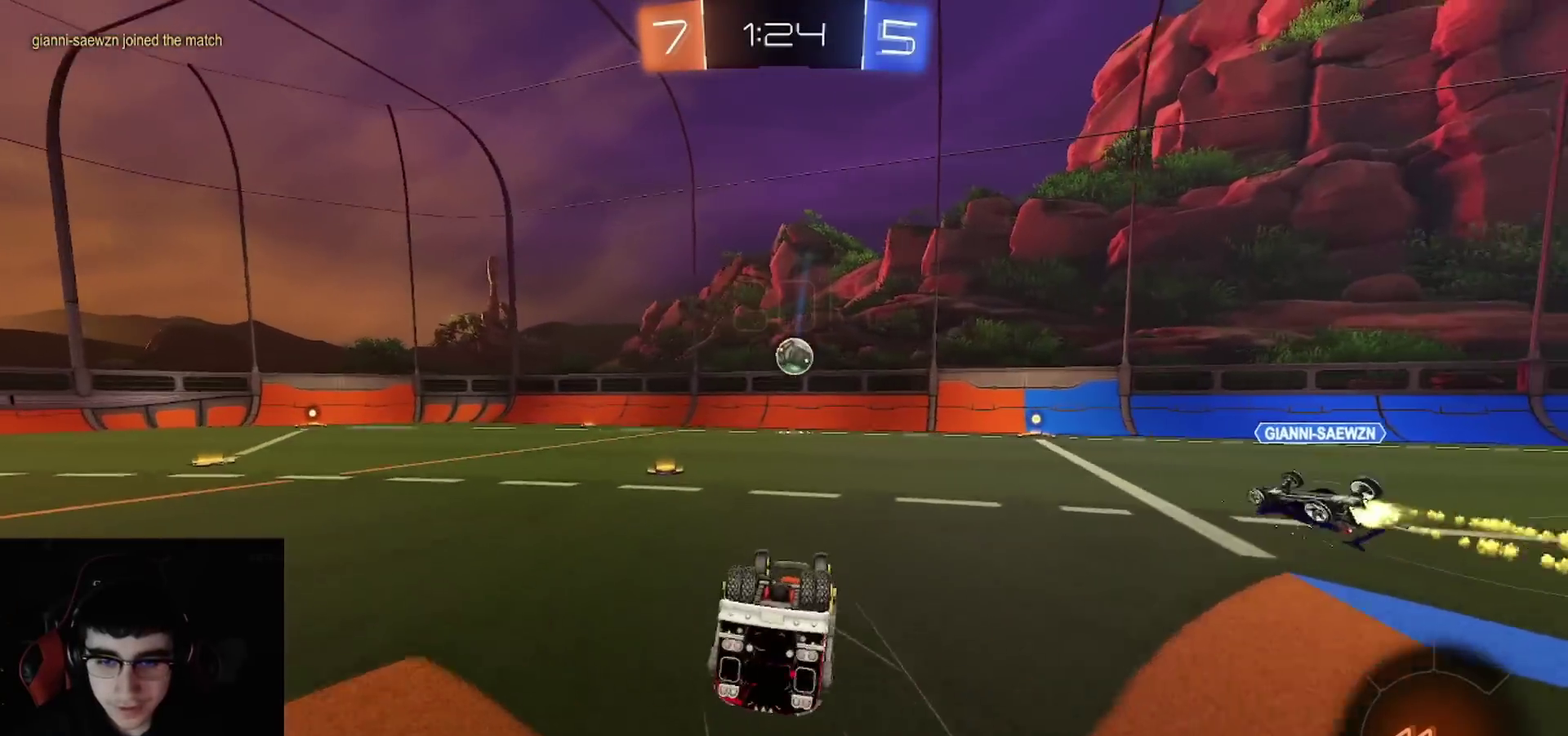
{"buttons": ["L1"], "left_stick": "center", "right_stick": "center", "events": [[383, "CIRCLE", "up"], [433, "left_stick", "center"], [500, "L1", "down"], [500, "R2", "up"]]}
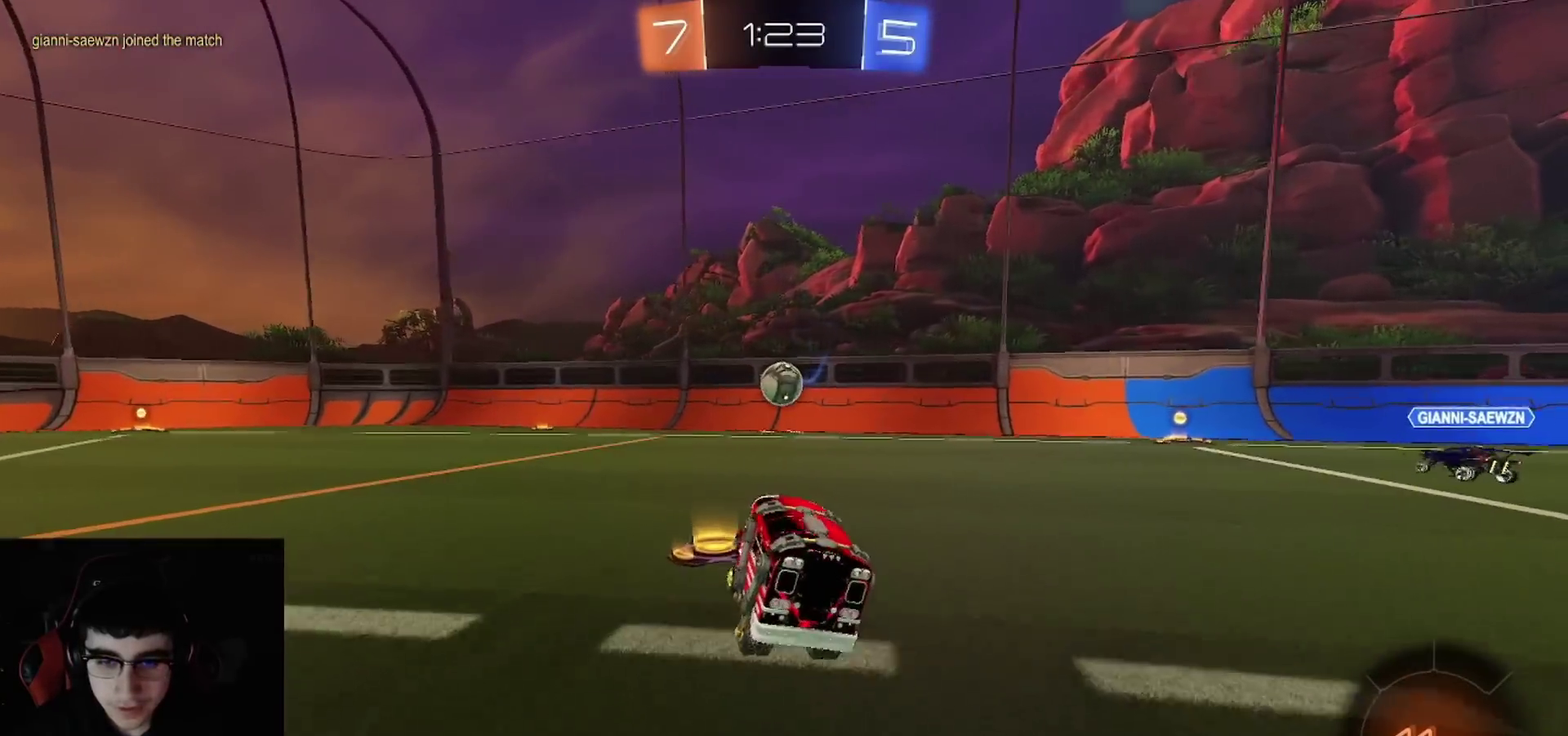
{"buttons": ["R2"], "left_stick": "center", "right_stick": "center", "events": [[33, "L2", "down"], [133, "left_stick", "left"], [233, "left_stick", "up-left"], [283, "left_stick", "center"], [367, "L1", "up"], [367, "L2", "up"], [417, "R2", "down"]]}
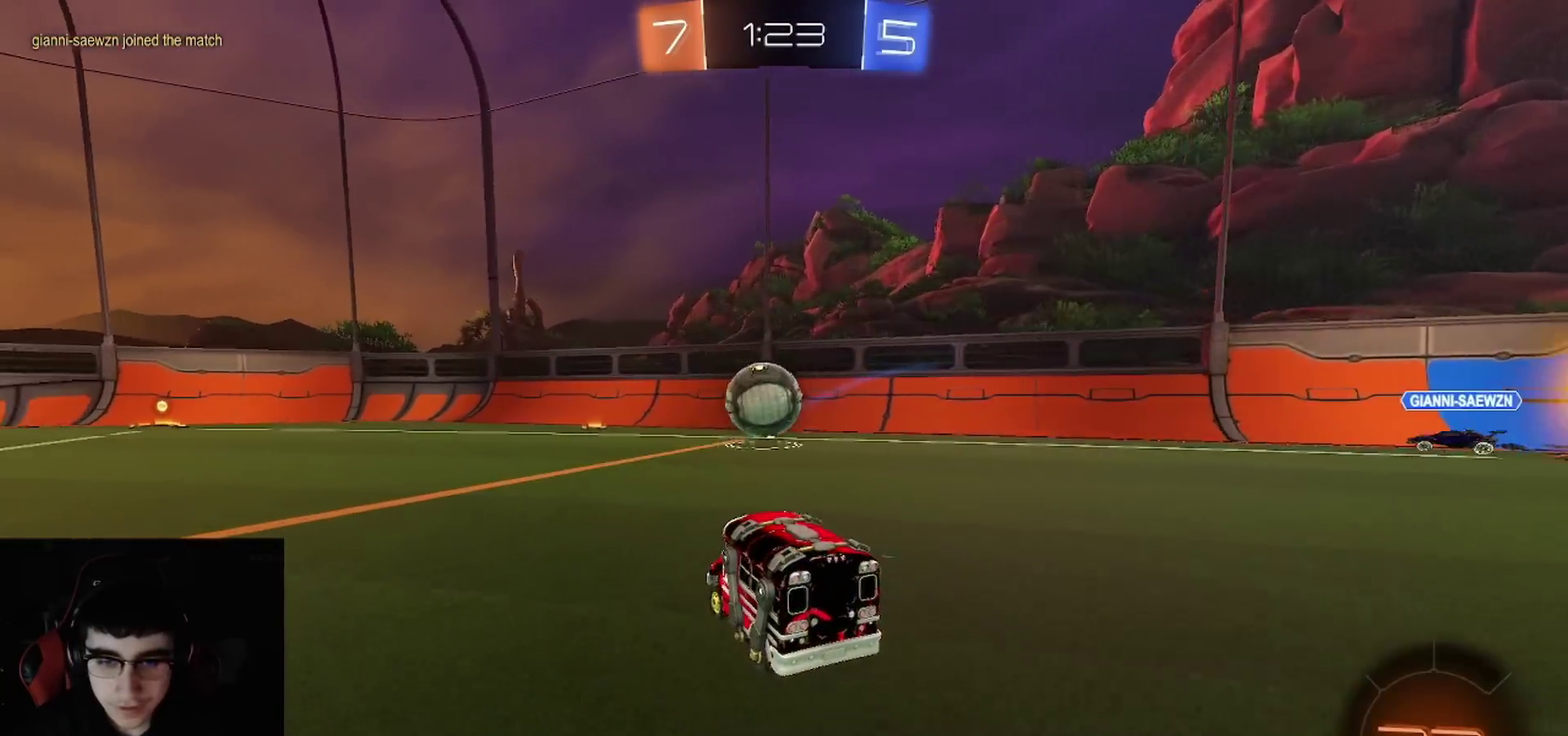
{"buttons": ["R1", "R2"], "left_stick": "center", "right_stick": "center", "events": [[17, "left_stick", "left"], [117, "left_stick", "center"], [400, "R1", "down"]]}
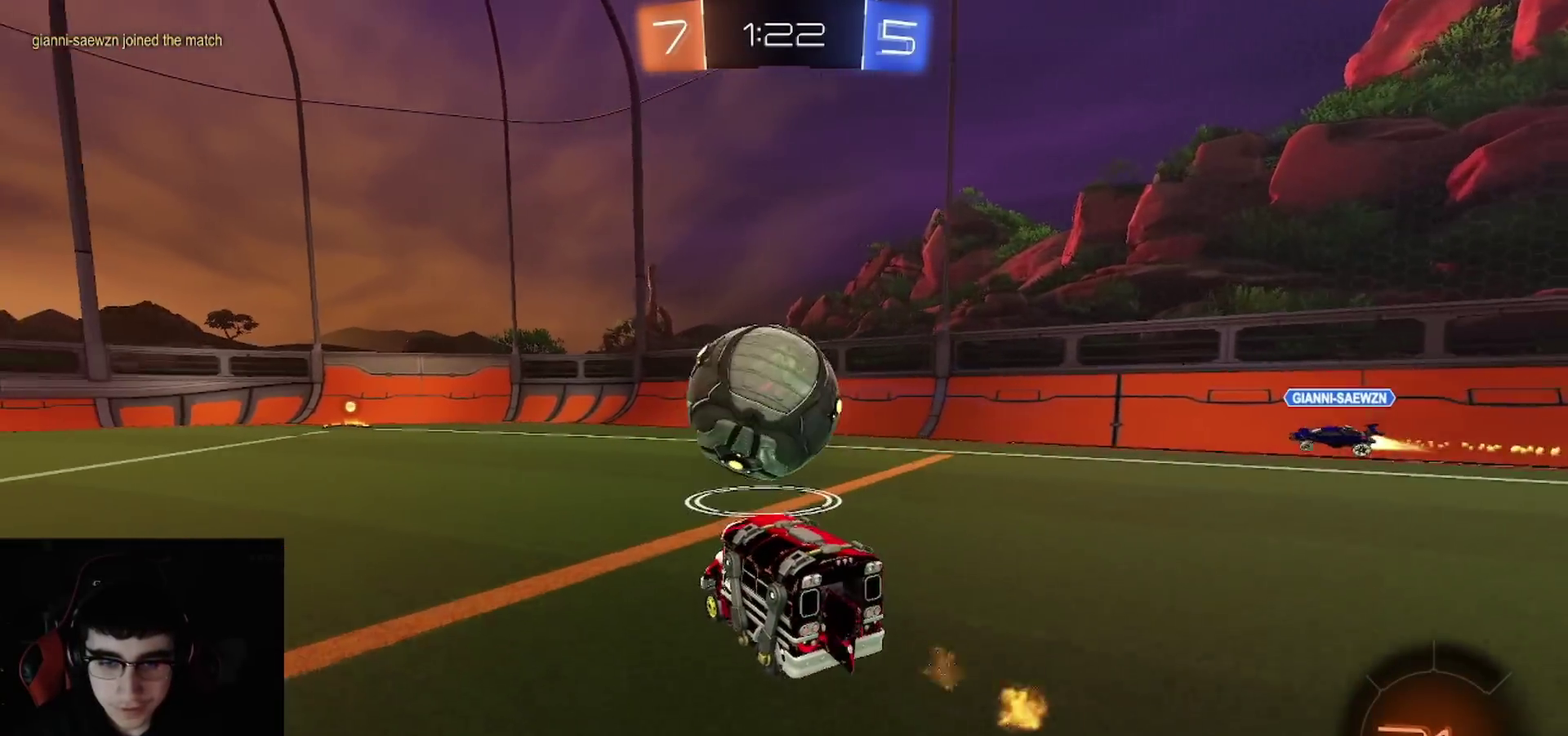
{"buttons": ["CIRCLE", "R1", "R2"], "left_stick": "down", "right_stick": "center", "events": [[50, "CROSS", "down"], [67, "left_stick", "up-left"], [100, "L1", "down"], [117, "CROSS", "up"], [167, "CROSS", "down"], [217, "CIRCLE", "down"], [217, "L1", "up"], [217, "left_stick", "down"], [233, "TRIANGLE", "down"], [283, "CROSS", "up"], [300, "TRIANGLE", "up"], [367, "TRIANGLE", "down"], [500, "TRIANGLE", "up"]]}
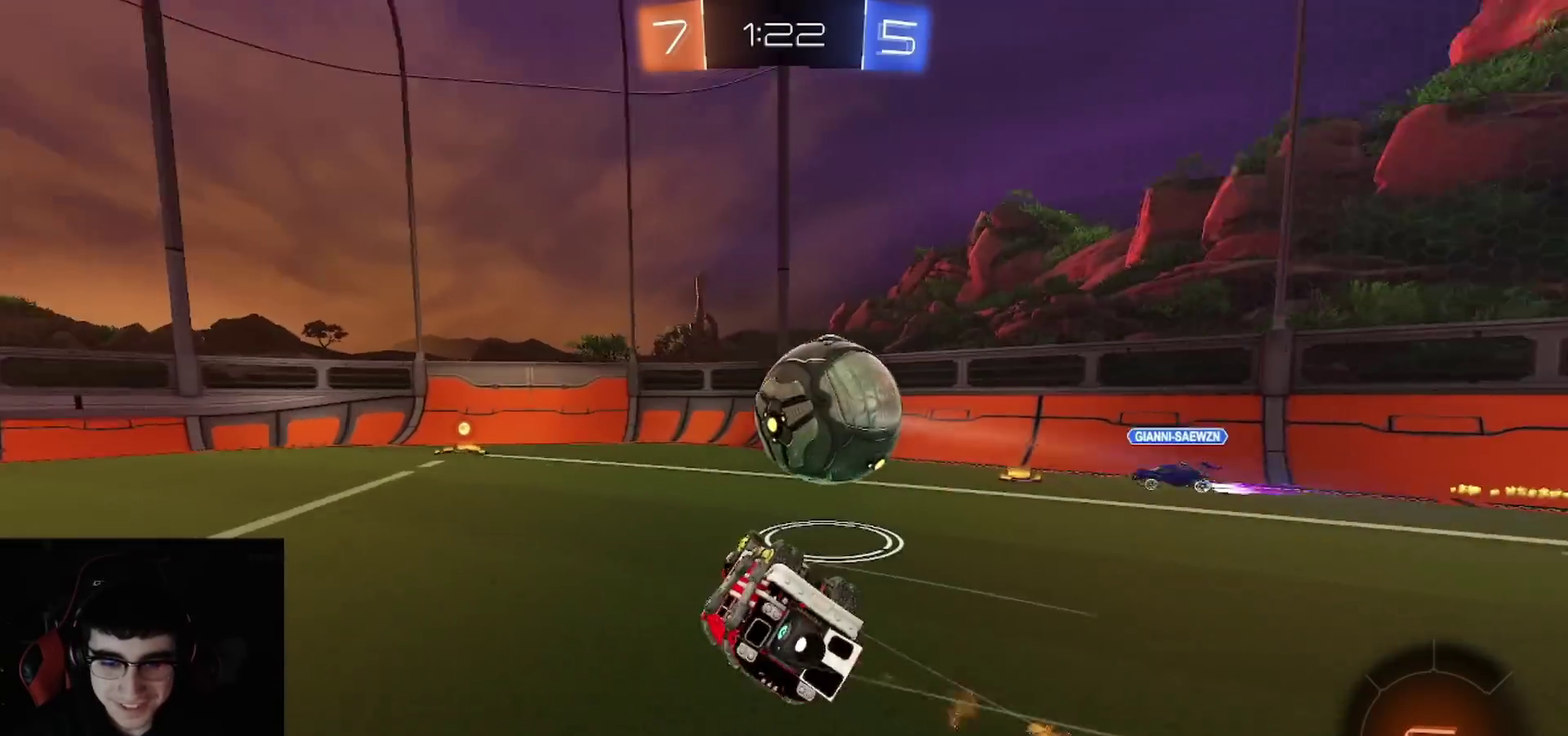
{"buttons": ["R2"], "left_stick": "center", "right_stick": "center", "events": [[250, "left_stick", "down-left"], [400, "CIRCLE", "up"], [417, "R1", "up"], [433, "left_stick", "center"]]}
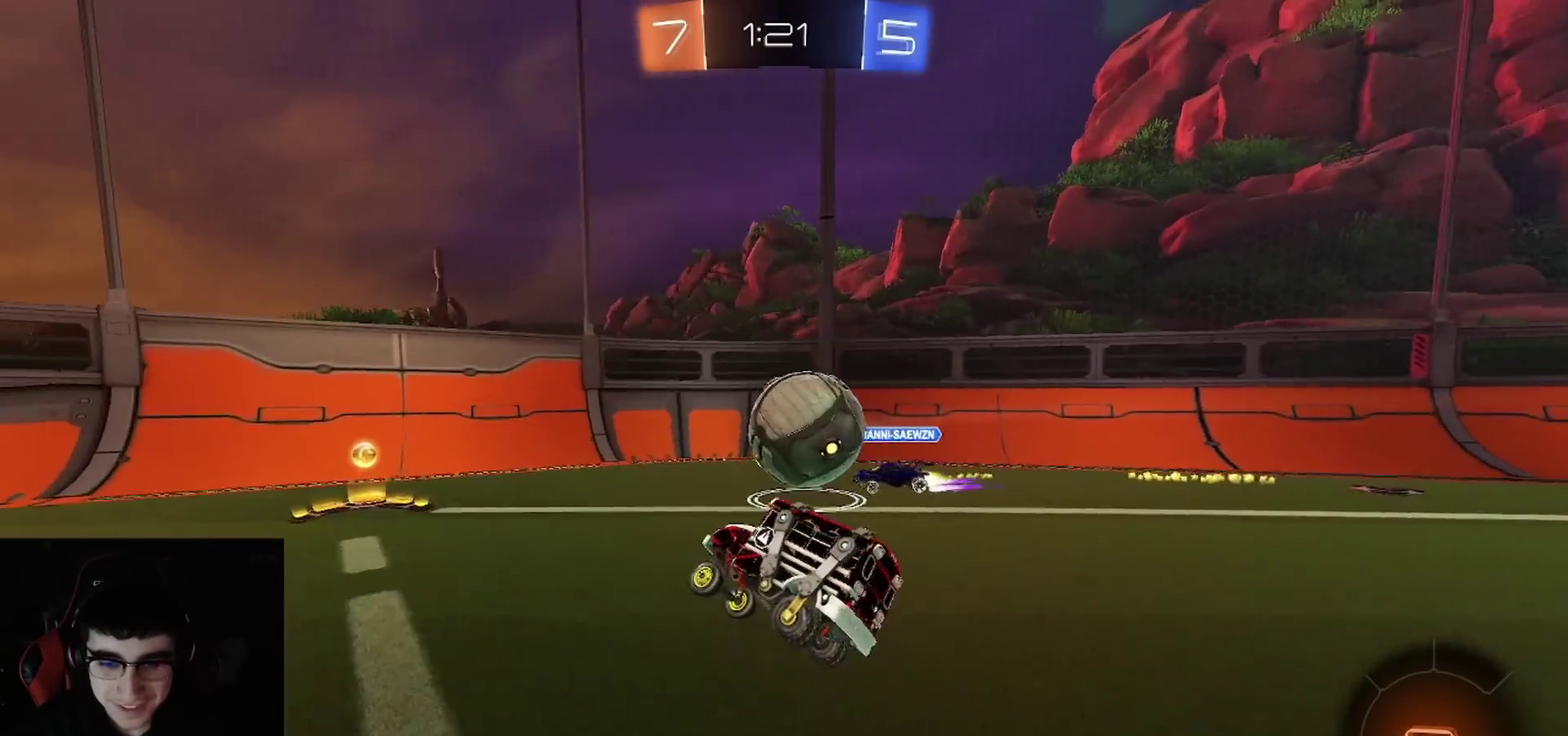
{"buttons": ["R2"], "left_stick": "left", "right_stick": "center", "events": [[17, "R1", "down"], [217, "left_stick", "left"], [300, "R1", "up"]]}
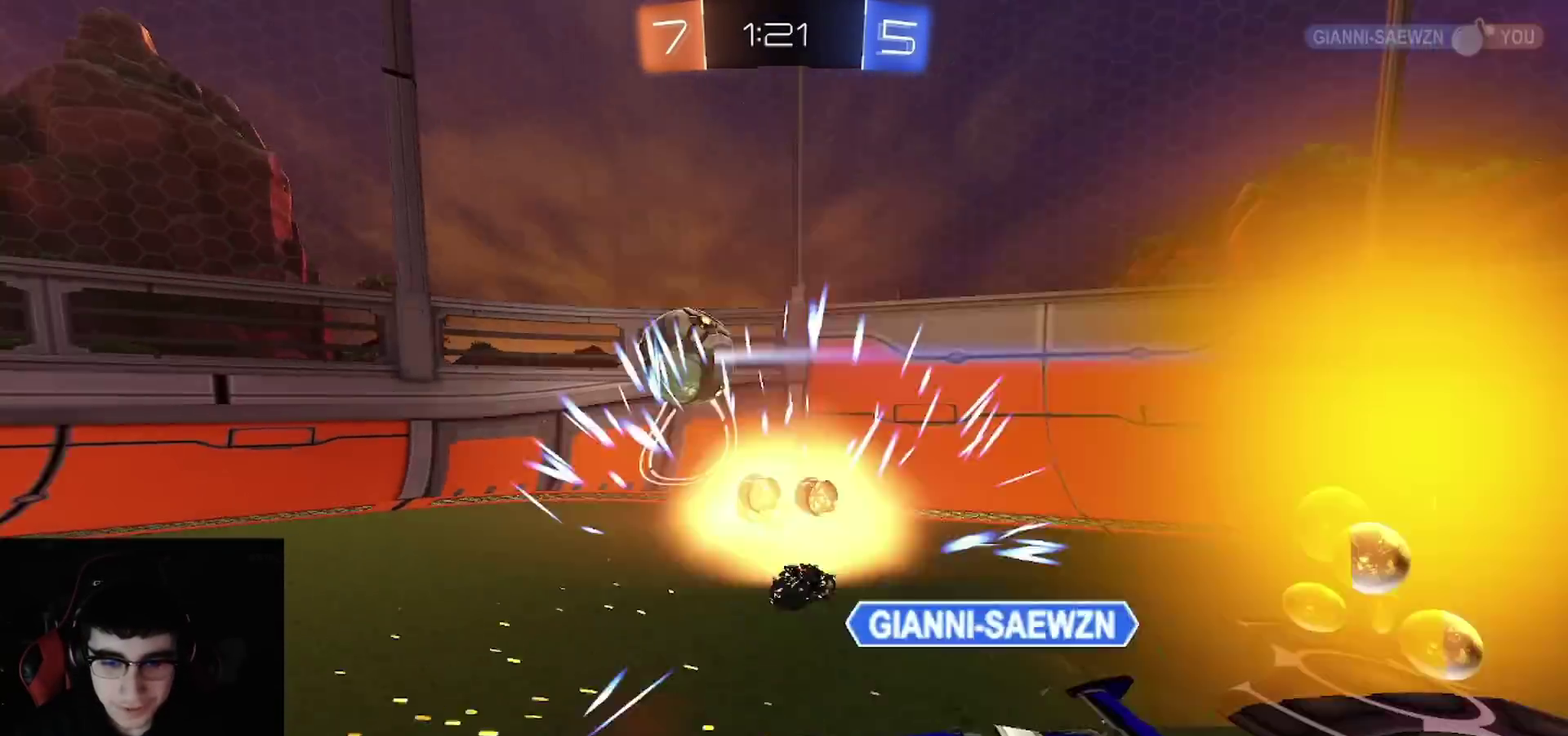
{"buttons": ["CROSS", "R2"], "left_stick": "center", "right_stick": "center", "events": [[217, "left_stick", "down-left"], [367, "SQUARE", "down"], [383, "CROSS", "down"], [483, "SQUARE", "up"], [483, "left_stick", "center"]]}
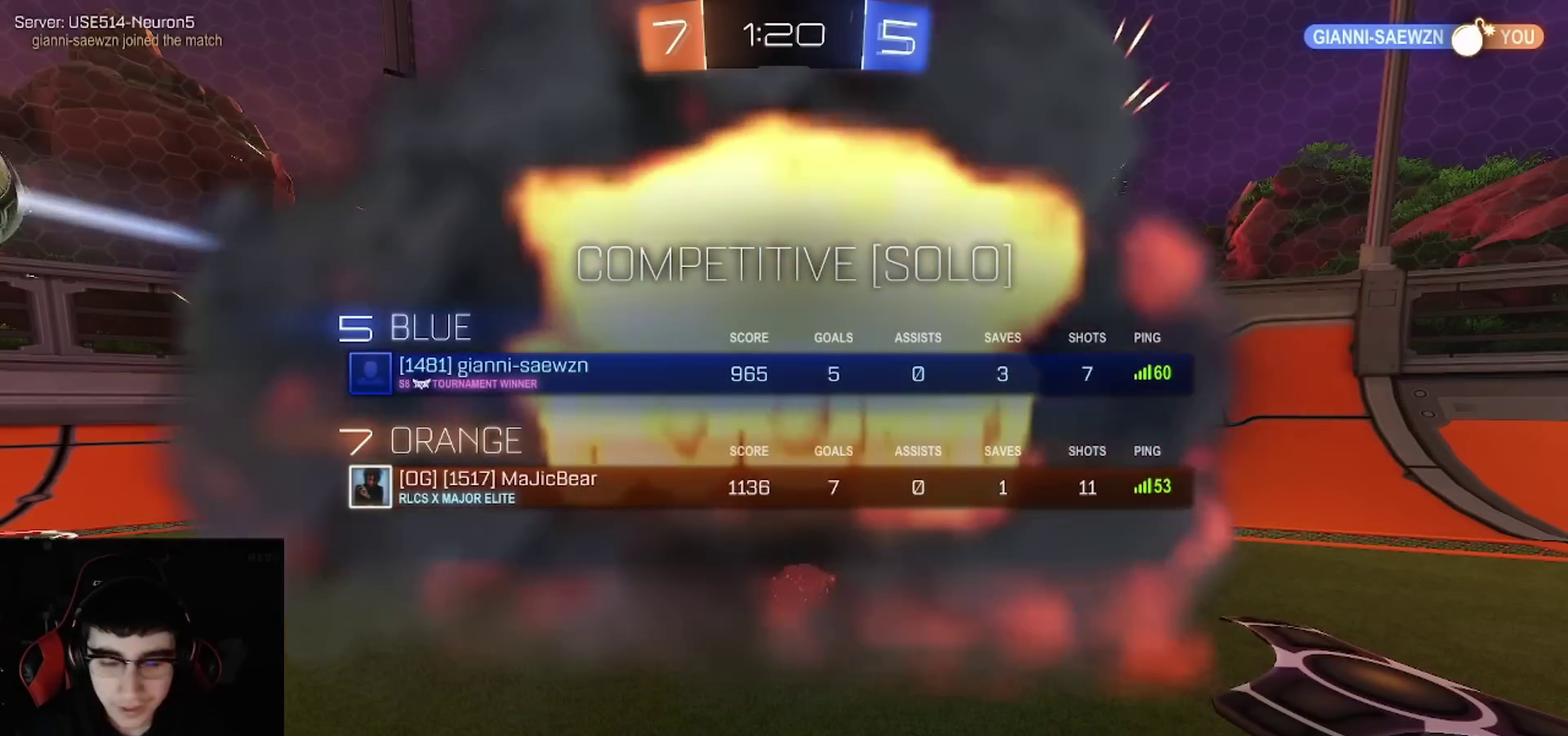
{"buttons": [], "left_stick": "center", "right_stick": "center", "events": [[50, "CROSS", "up"], [133, "CROSS", "down"], [283, "CROSS", "up"], [350, "CROSS", "down"], [483, "R2", "up"], [500, "CROSS", "up"]]}
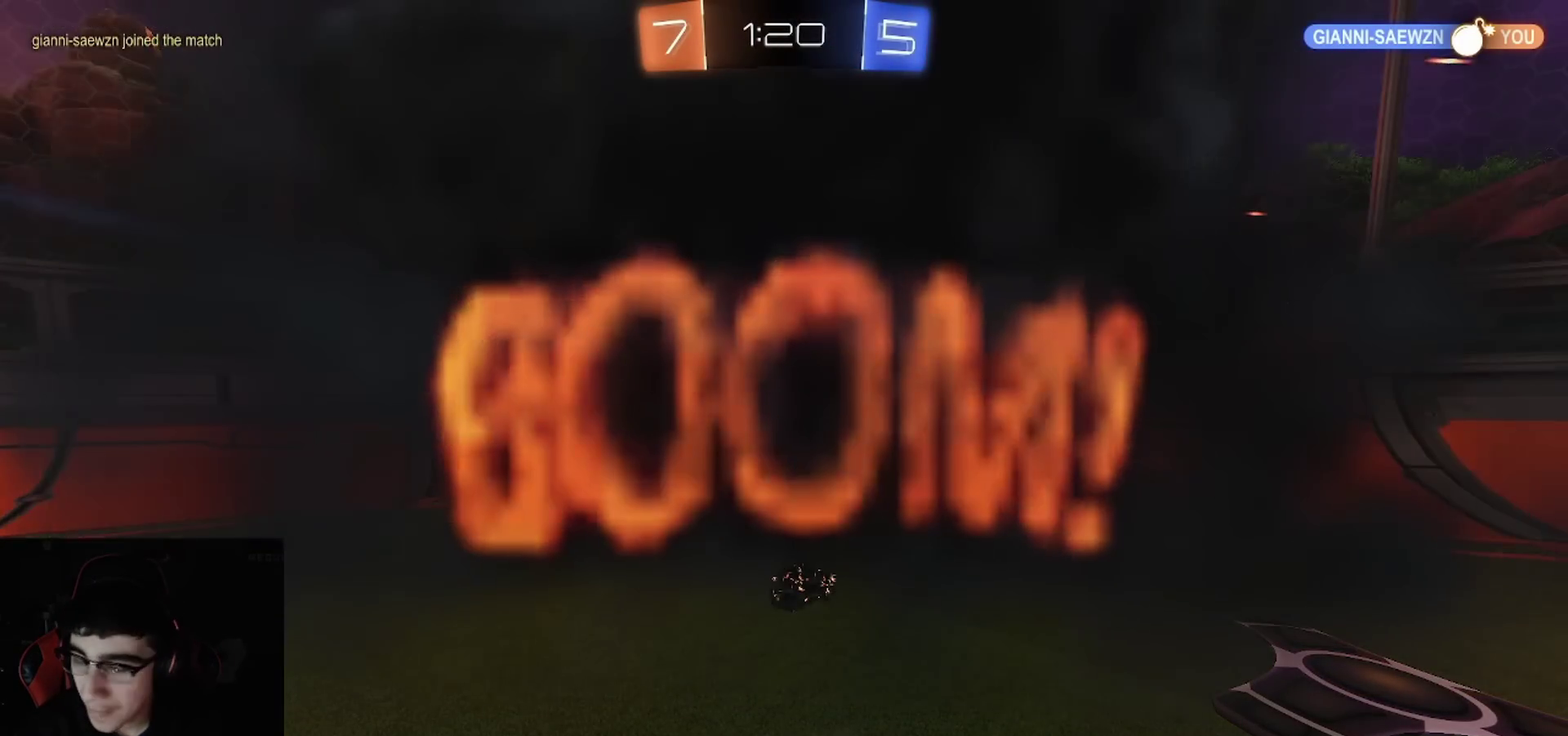
{"buttons": [], "left_stick": "center", "right_stick": "center", "events": [[117, "CROSS", "down"], [150, "SQUARE", "down"], [217, "CROSS", "up"], [250, "SQUARE", "up"]]}
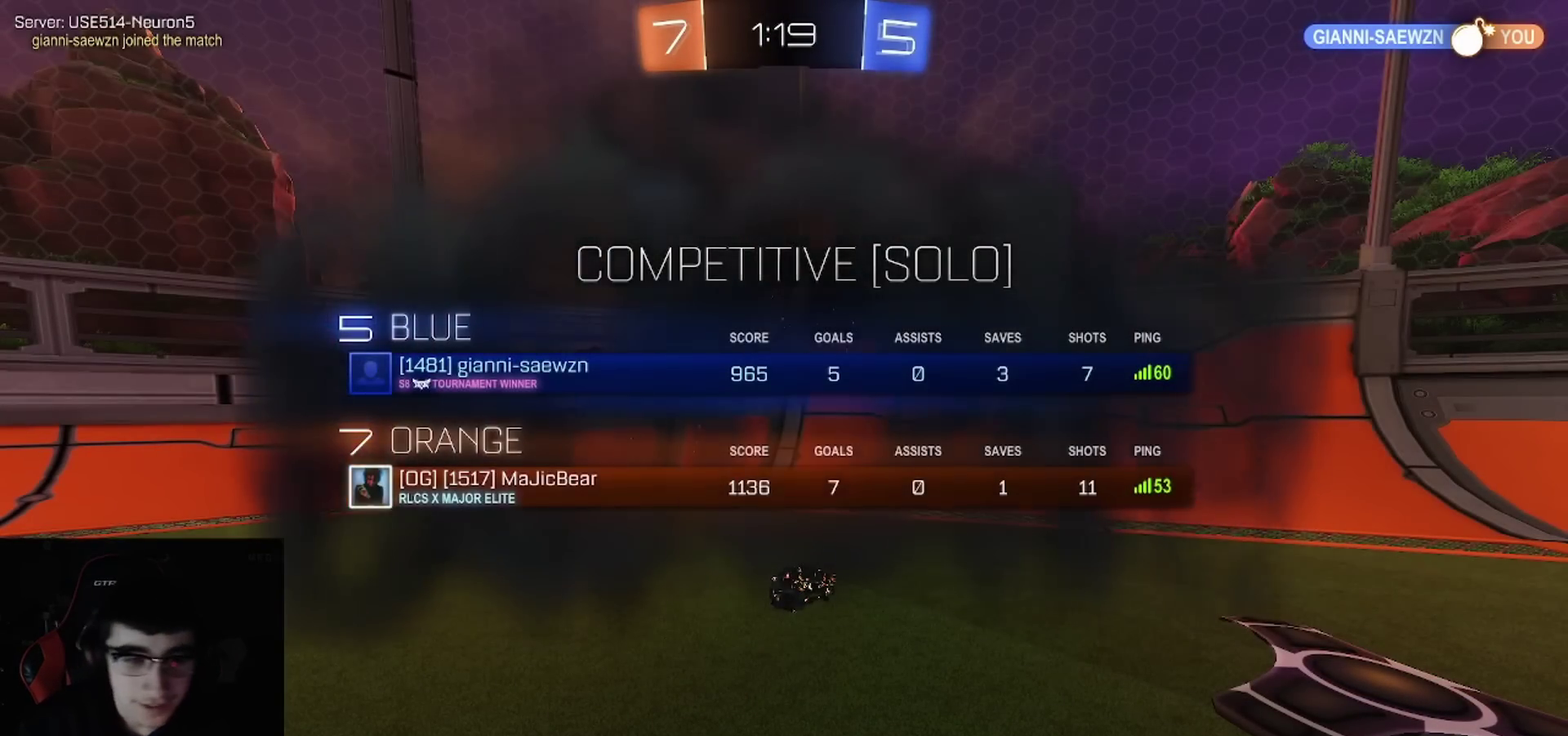
{"buttons": [], "left_stick": "center", "right_stick": "center", "events": []}
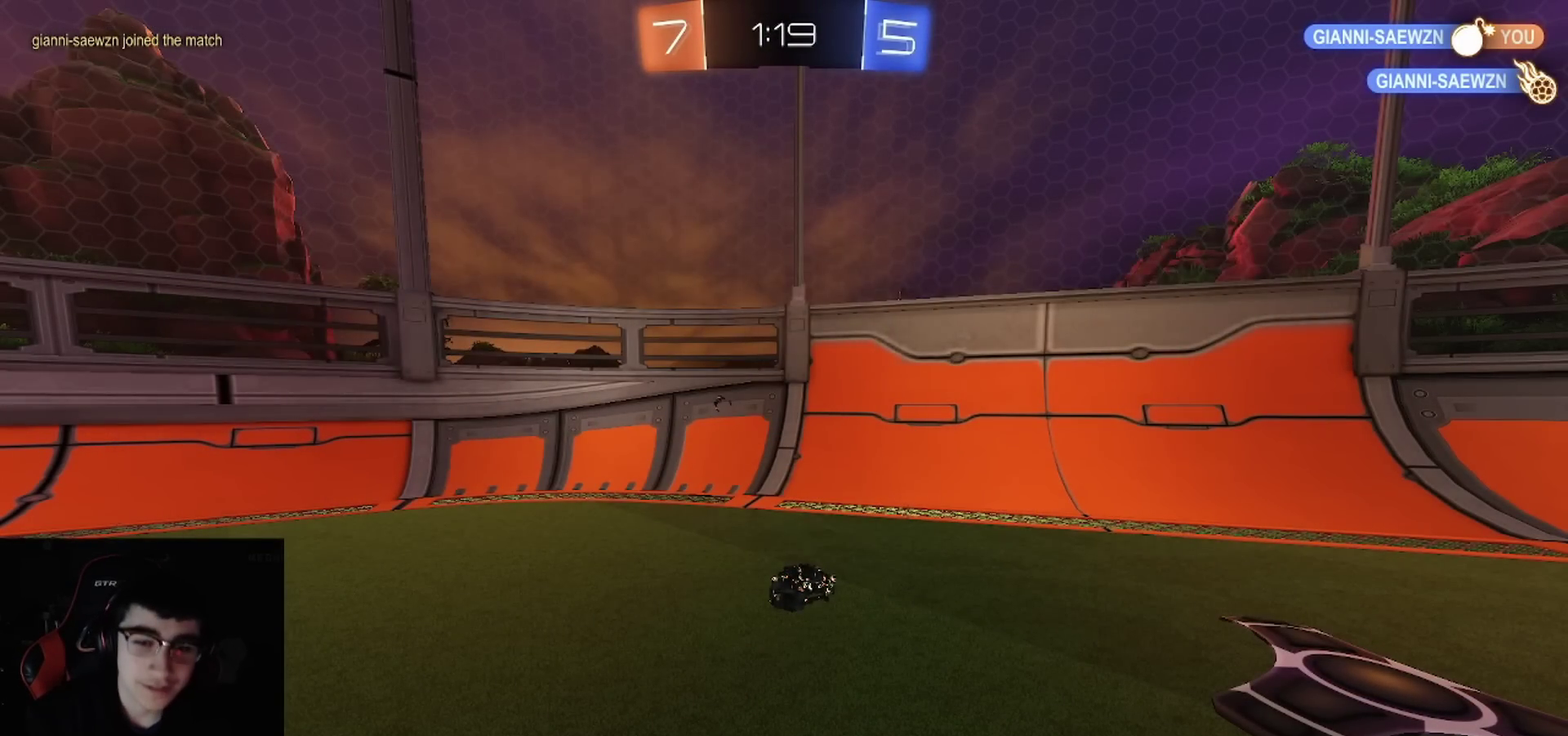
{"buttons": ["SQUARE"], "left_stick": "center", "right_stick": "center", "events": [[417, "CROSS", "down"], [467, "SQUARE", "down"], [500, "CROSS", "up"]]}
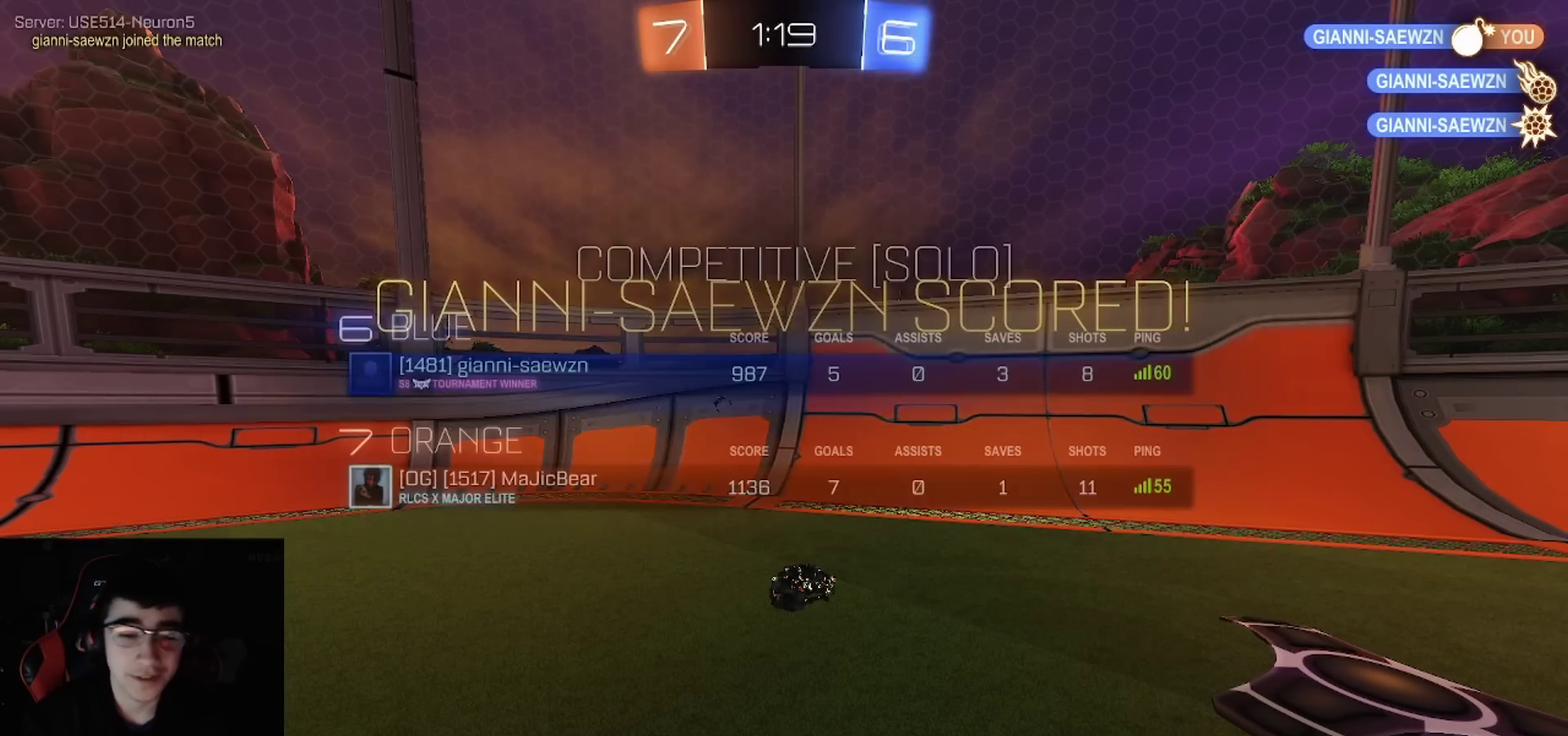
{"buttons": [], "left_stick": "center", "right_stick": "center", "events": [[100, "SQUARE", "up"], [233, "CROSS", "down"], [267, "SQUARE", "down"], [283, "CROSS", "up"], [417, "SQUARE", "up"]]}
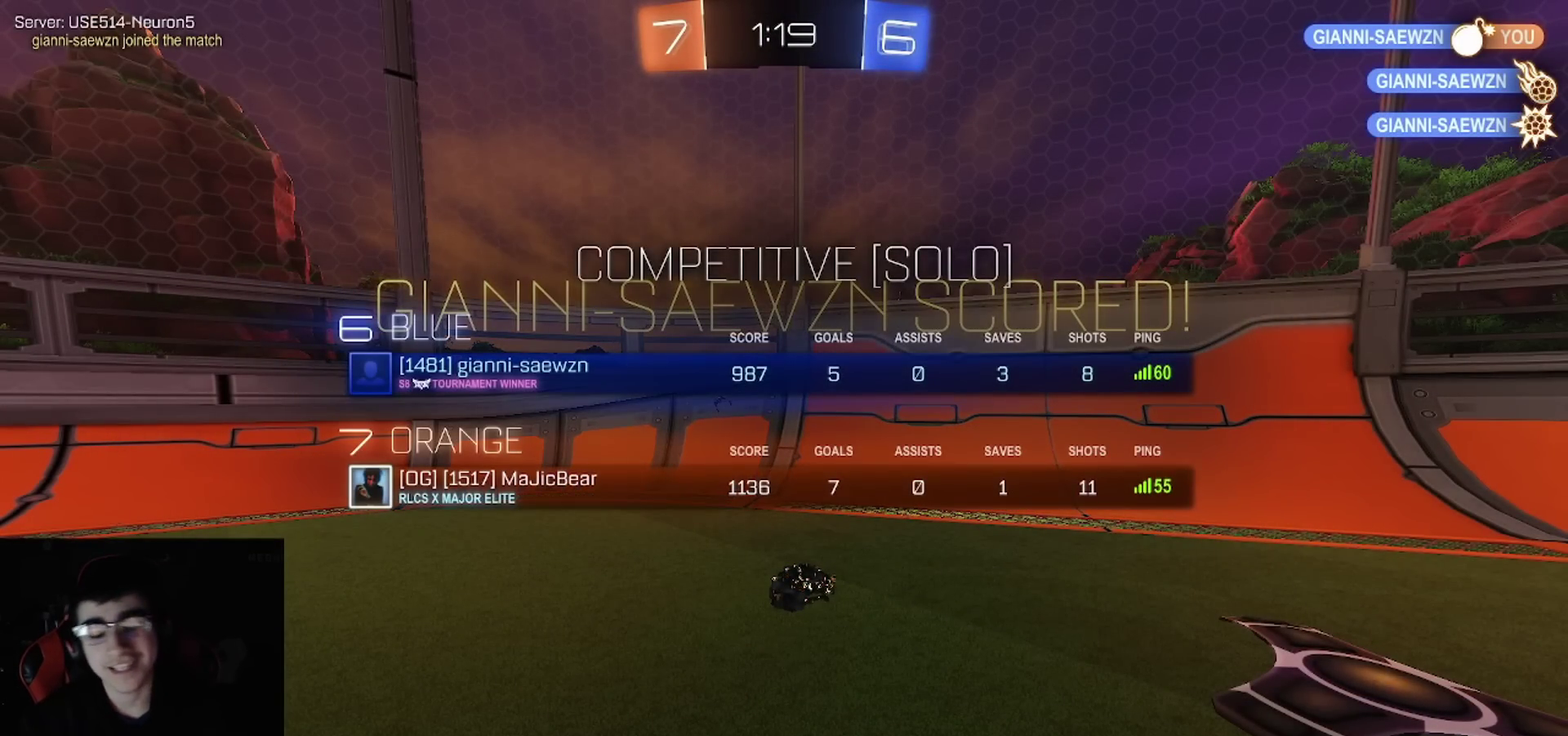
{"buttons": [], "left_stick": "center", "right_stick": "center", "events": [[67, "CROSS", "down"], [200, "CROSS", "up"]]}